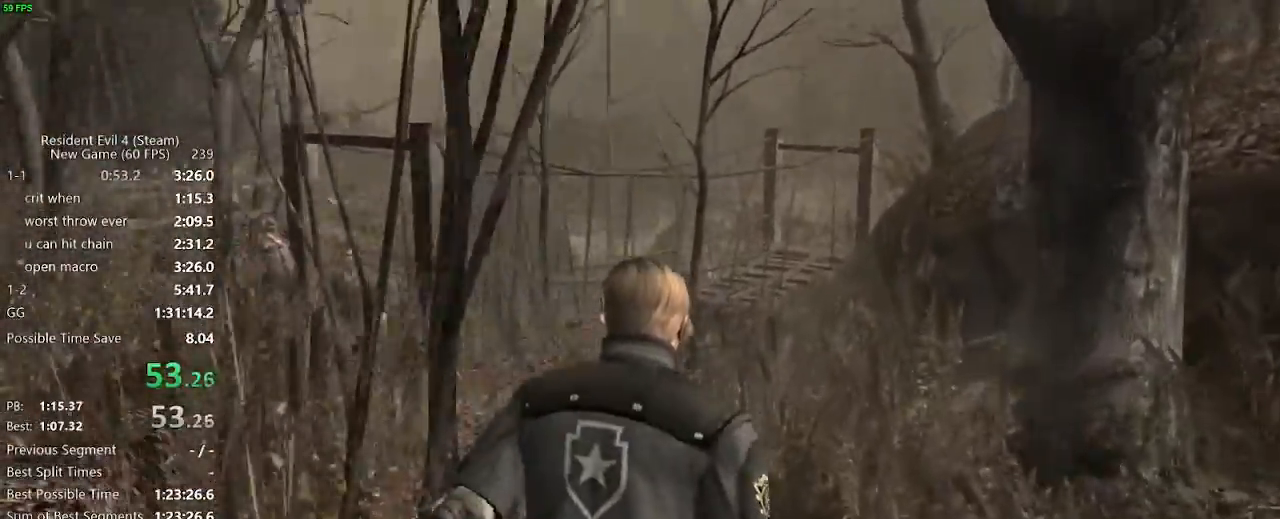
Gameplay with keyboard and mouse; each line is a JSON object with the keys and mouse buttons held at the frame after it. "events" lists presses ("down") and releases ("up") of "a", "backspace", "c", "ctrl_l", "ctrl_r", "d", "e", "f", "g", "q", "r", "return", "s", "shift_r", "space", "tab", "v", "w", "x", "z", "mouse_left", "mouse_wheel" and "mouse_right" between this image and that frame as [ms after this image, input, new state], when the widget could be followed in between. "mouse_left", "mouse_wheel", "mouse_right" = the "left", "wheel", "right" buttons of the "mouse" list. No other keys are recorded. "wheel" means that the mouse wheel is clicked or scrolled. Not read: mouse_move.
{"keys": ["w"], "mouse": [], "events": [[50, "a", "up"]]}
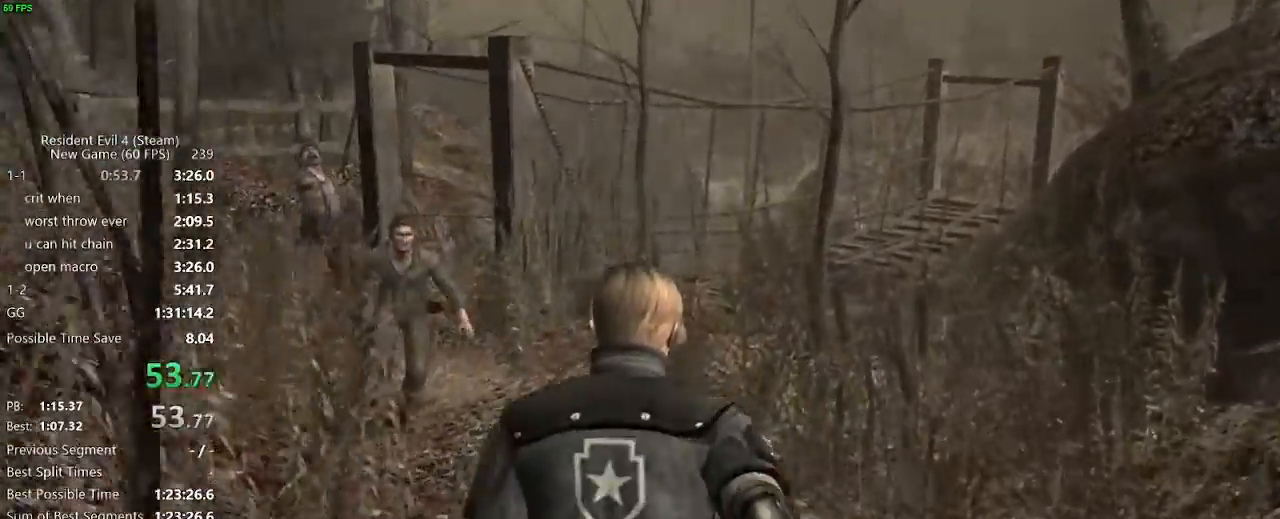
{"keys": ["w"], "mouse": [], "events": []}
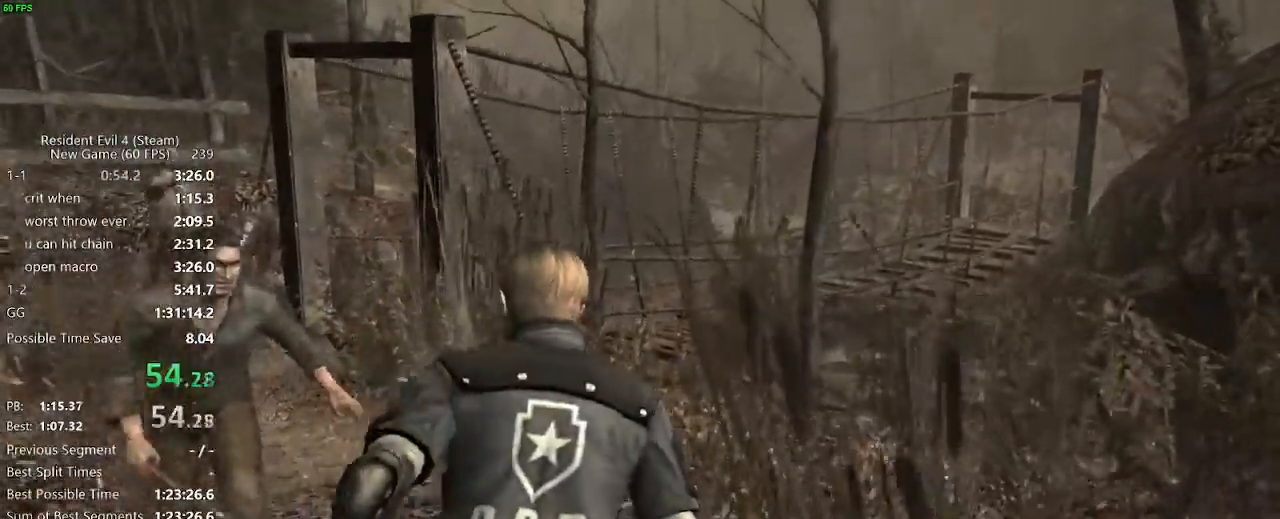
{"keys": ["a", "w"], "mouse": [], "events": [[217, "a", "down"], [267, "a", "up"], [367, "a", "down"], [417, "a", "up"], [500, "a", "down"]]}
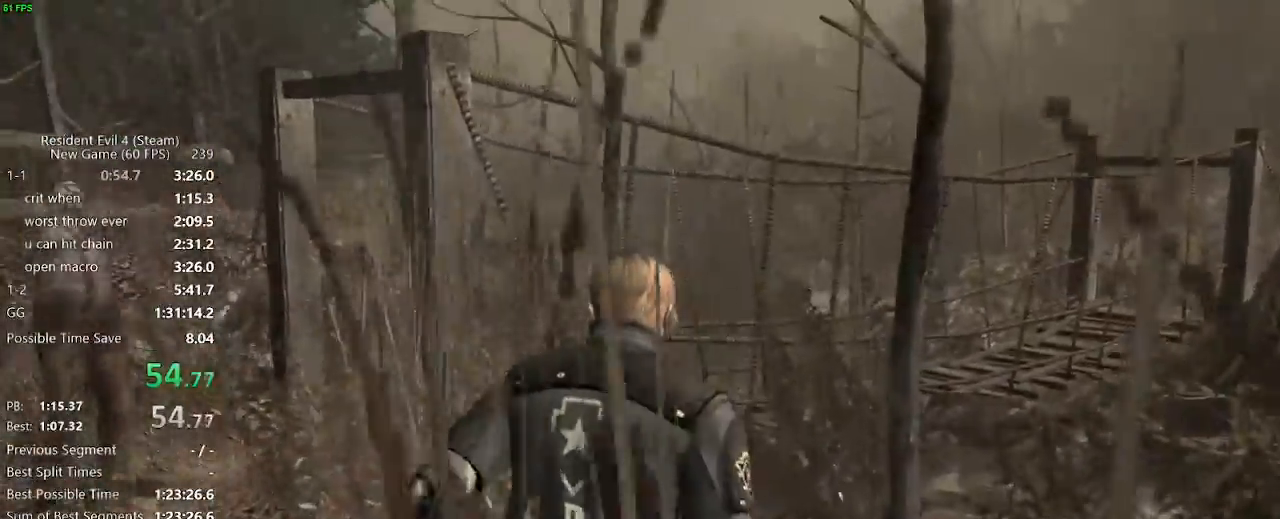
{"keys": ["a", "w"], "mouse": [], "events": [[50, "a", "up"], [283, "a", "down"]]}
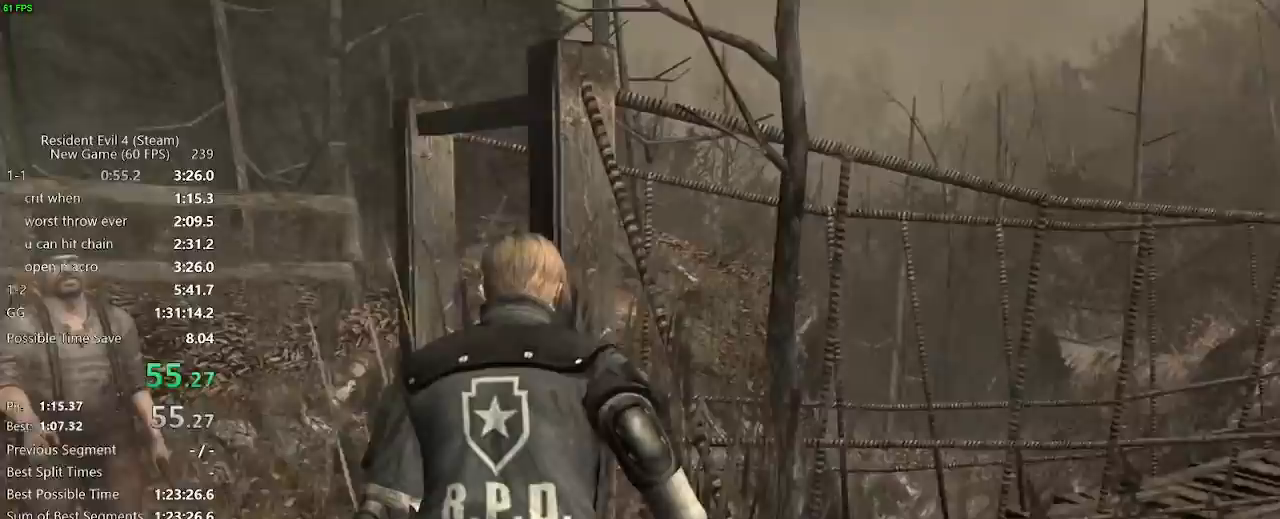
{"keys": ["d", "w"], "mouse": [], "events": [[117, "a", "up"], [483, "d", "down"]]}
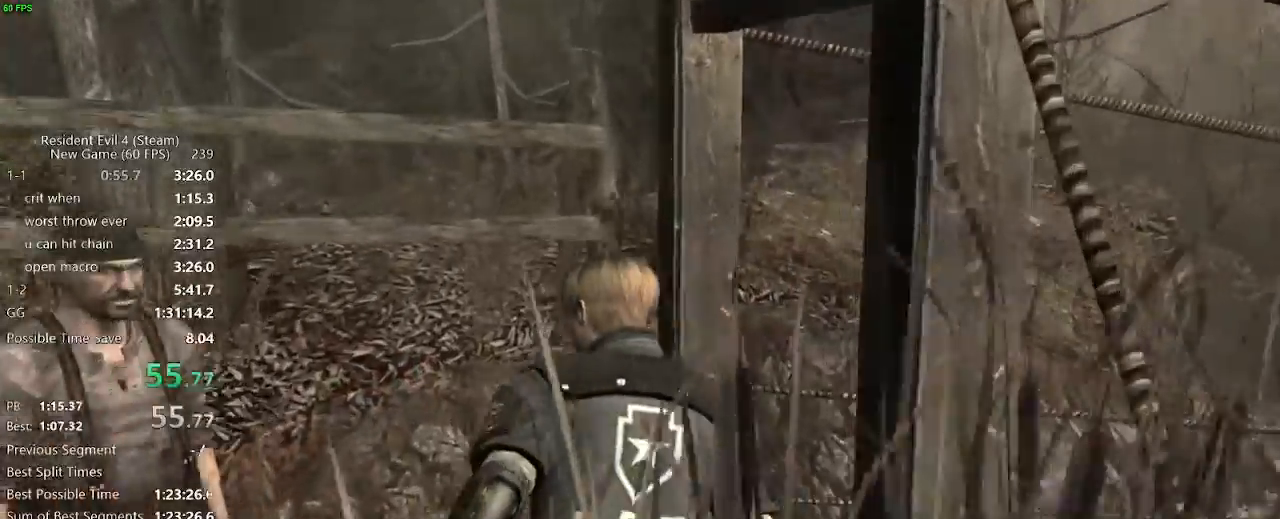
{"keys": ["d", "w"], "mouse": [], "events": []}
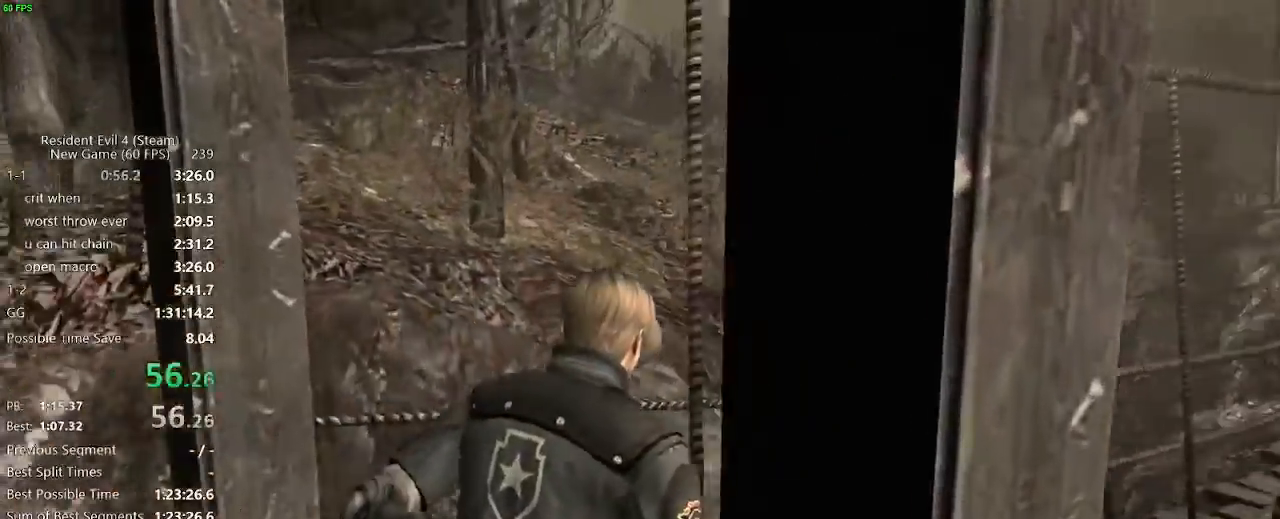
{"keys": ["w"], "mouse": [], "events": [[417, "d", "up"]]}
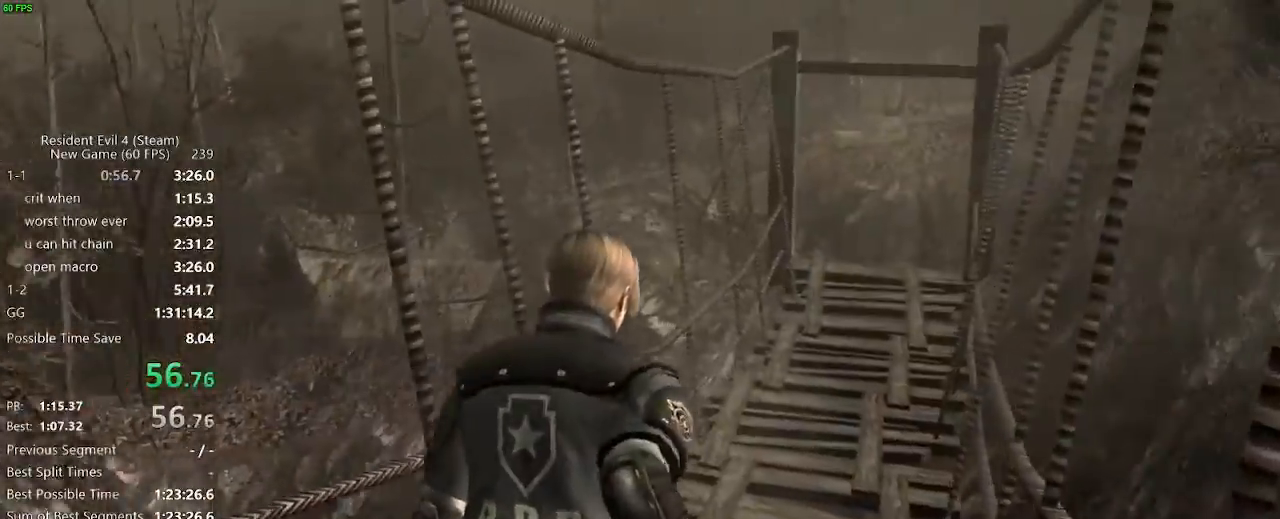
{"keys": ["w"], "mouse": [], "events": [[300, "d", "down"], [400, "d", "up"]]}
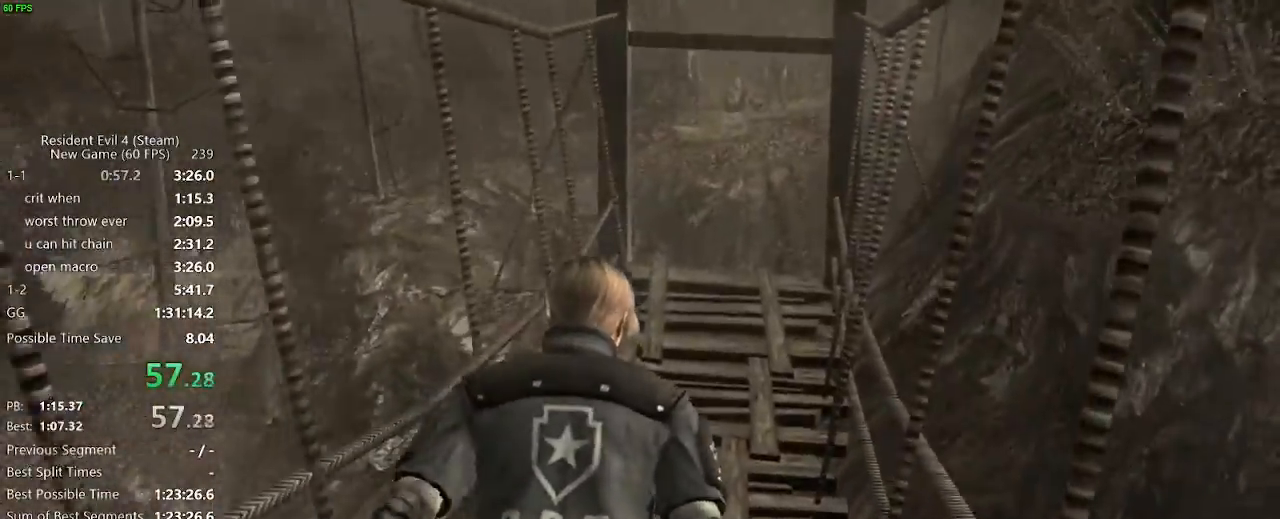
{"keys": ["a", "w"], "mouse": [], "events": [[500, "a", "down"]]}
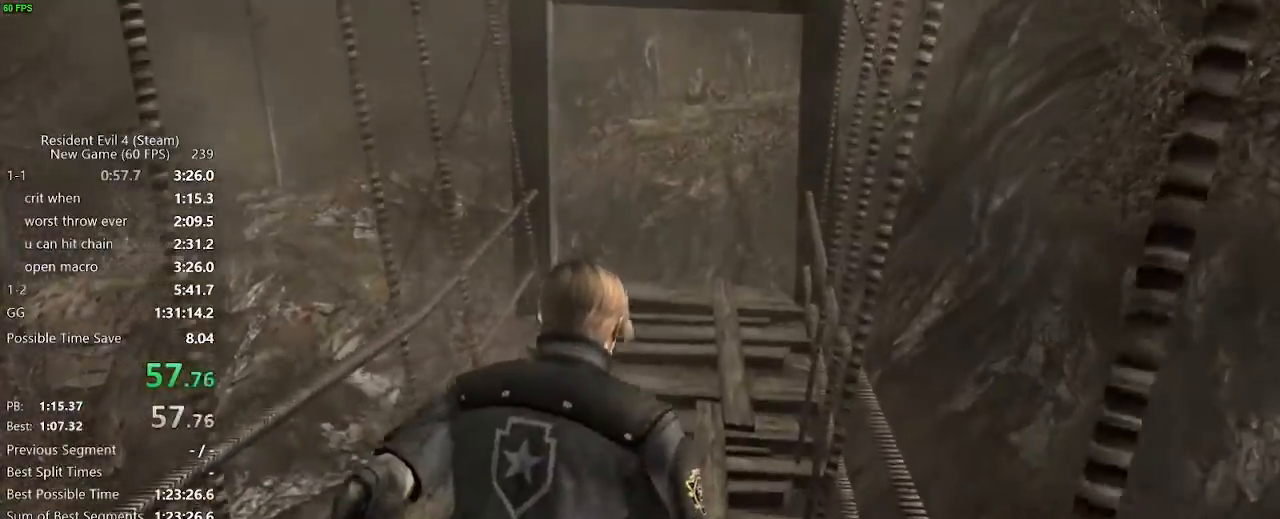
{"keys": ["w"], "mouse": [], "events": [[50, "a", "up"]]}
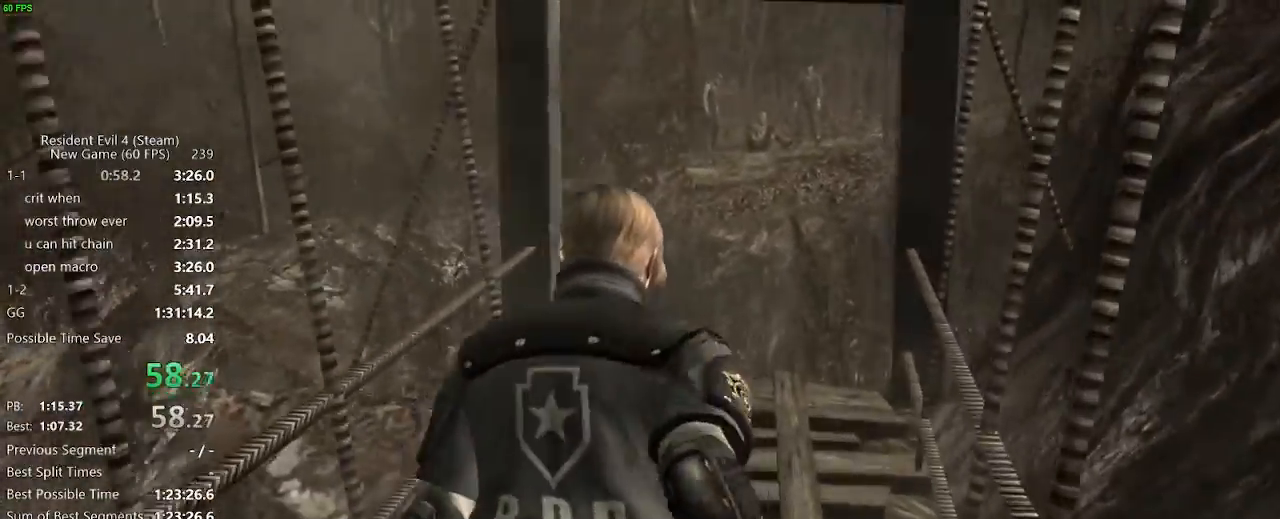
{"keys": ["w"], "mouse": [], "events": [[67, "d", "down"], [117, "d", "up"]]}
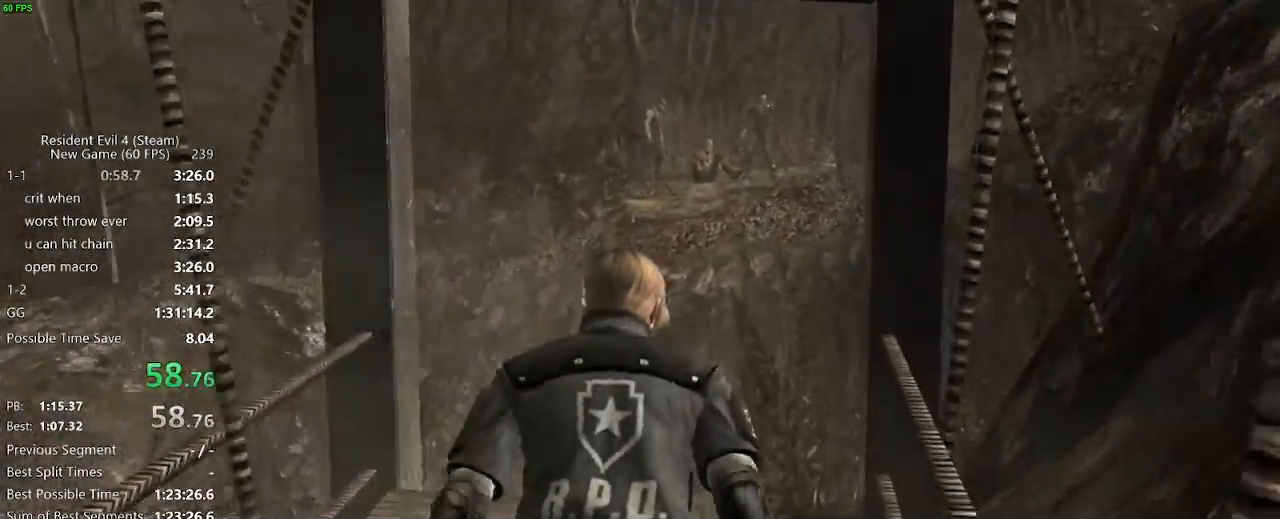
{"keys": ["w"], "mouse": [], "events": [[450, "d", "down"], [500, "d", "up"]]}
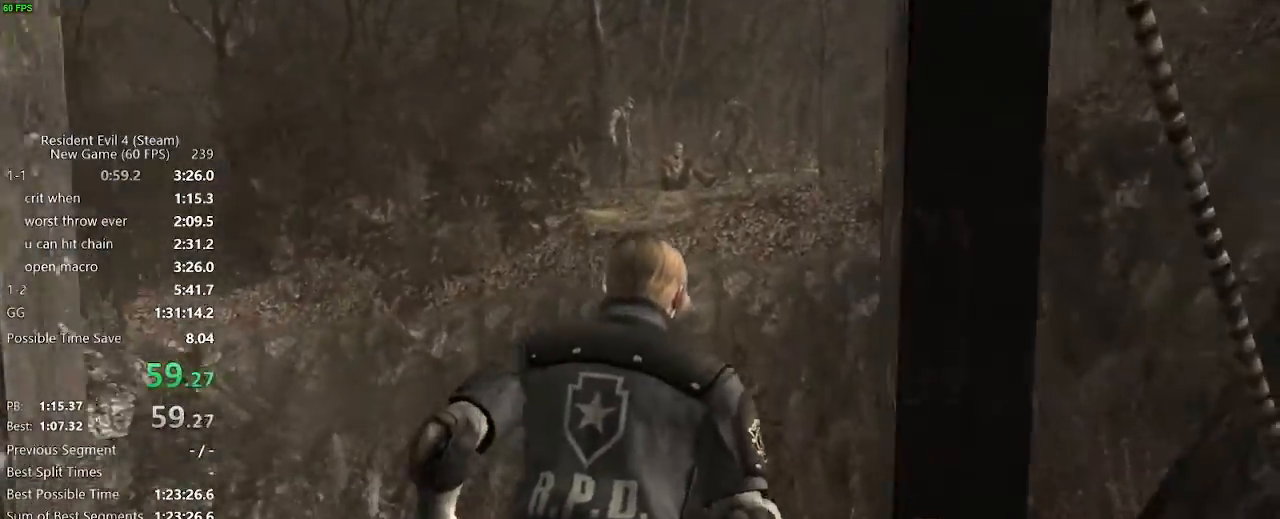
{"keys": ["w"], "mouse": [], "events": []}
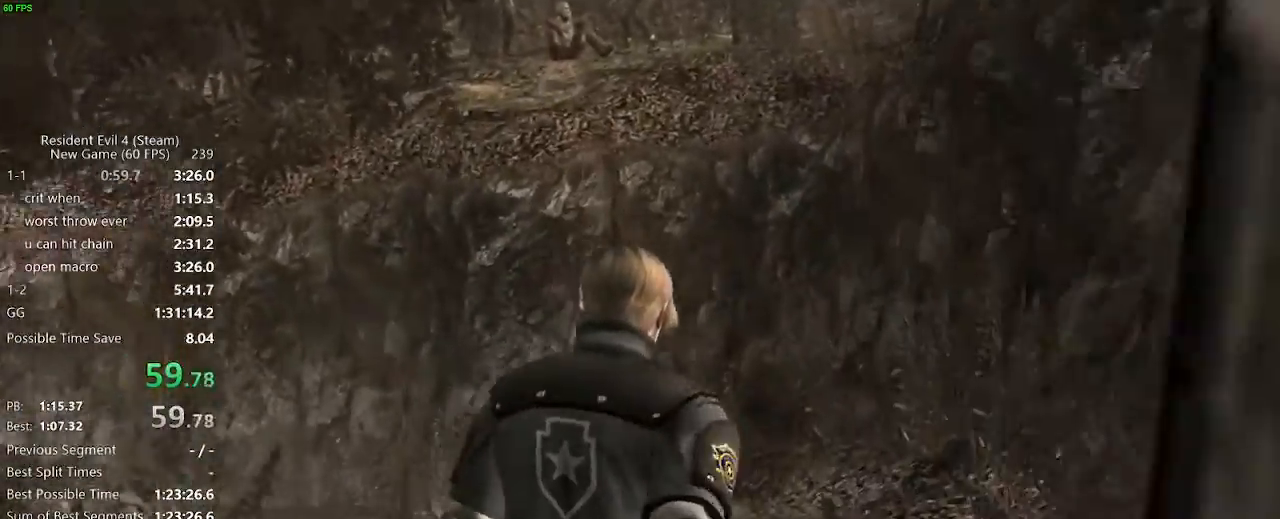
{"keys": ["w"], "mouse": [], "events": []}
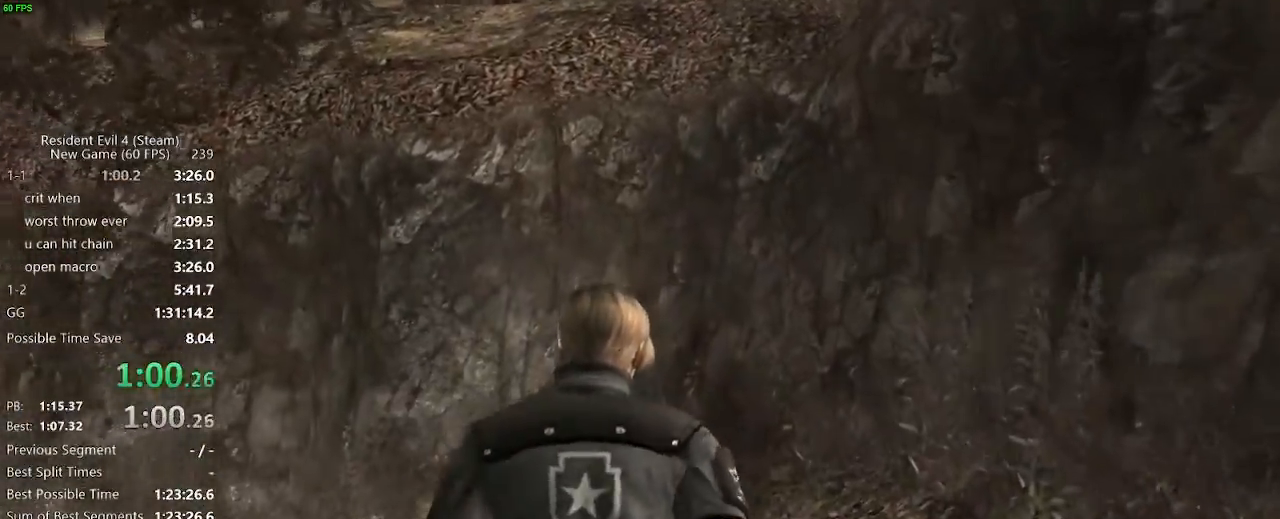
{"keys": ["a", "w"], "mouse": [], "events": [[217, "a", "down"]]}
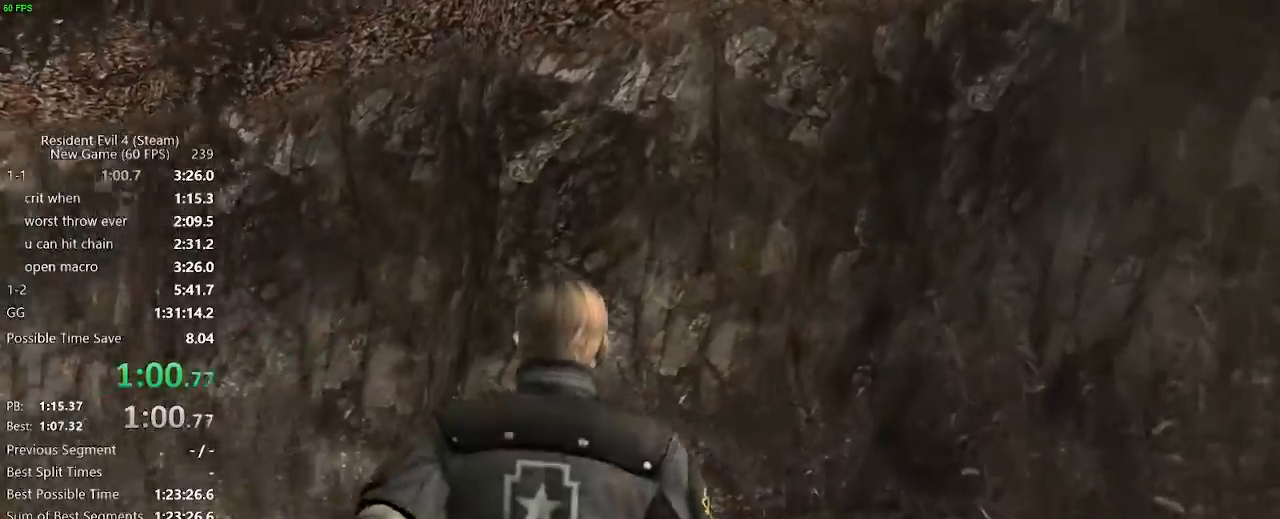
{"keys": ["a", "w"], "mouse": [], "events": [[50, "a", "up"], [183, "a", "down"]]}
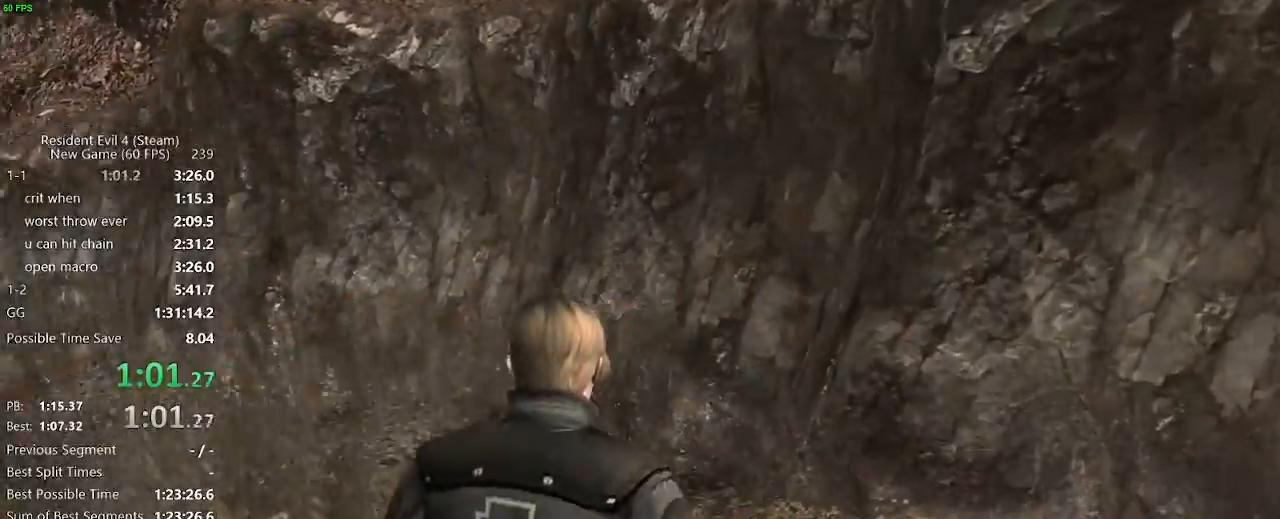
{"keys": ["a", "w"], "mouse": [], "events": [[250, "a", "up"], [483, "a", "down"]]}
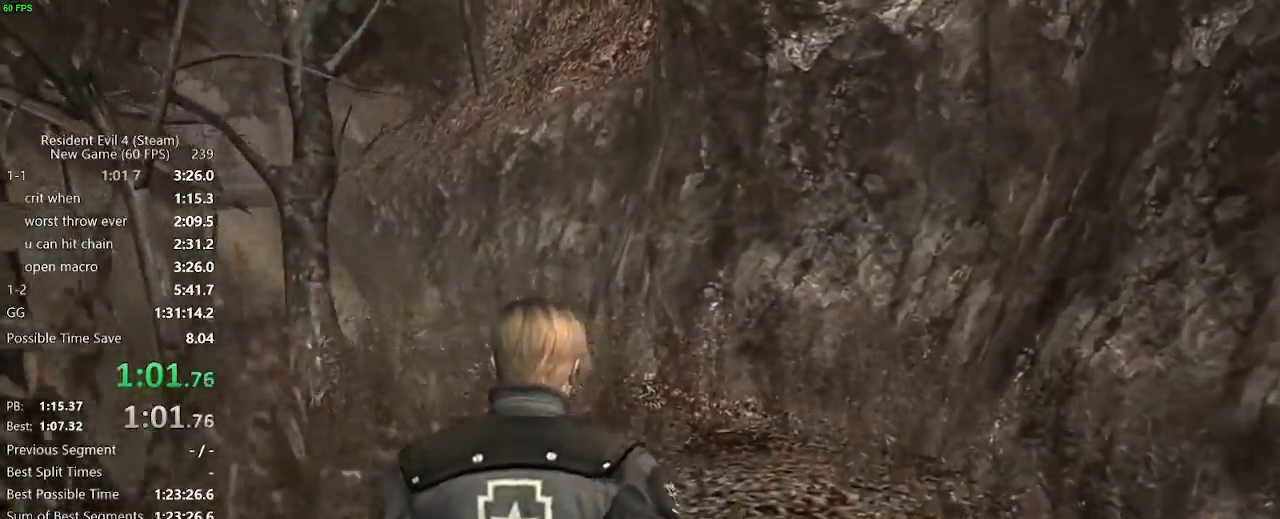
{"keys": ["w"], "mouse": [], "events": [[133, "a", "up"], [417, "a", "down"], [450, "a", "up"]]}
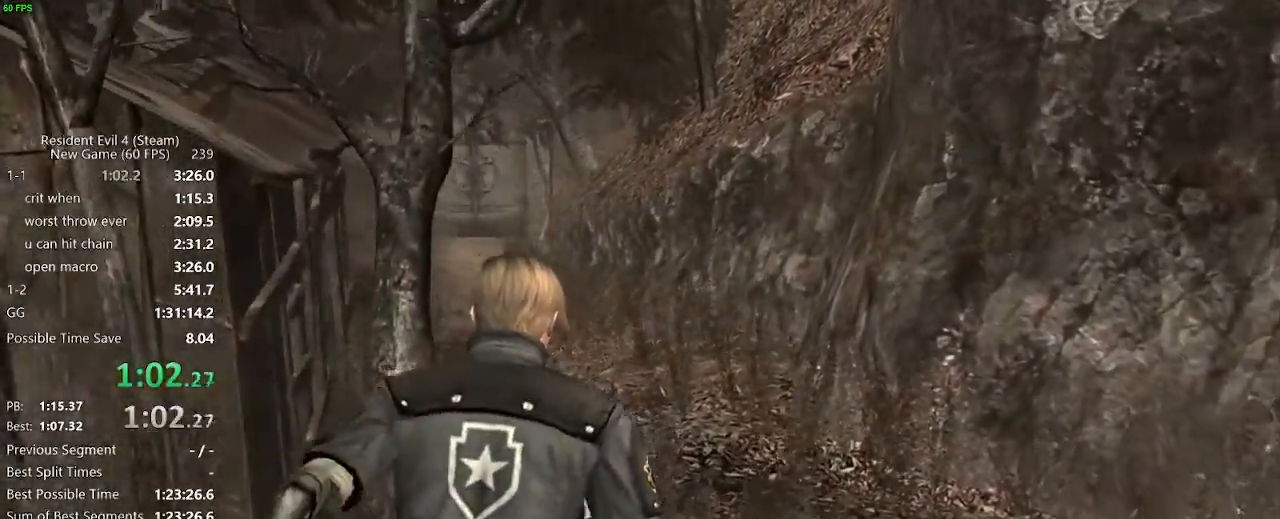
{"keys": ["w"], "mouse": [], "events": [[233, "a", "down"], [283, "a", "up"]]}
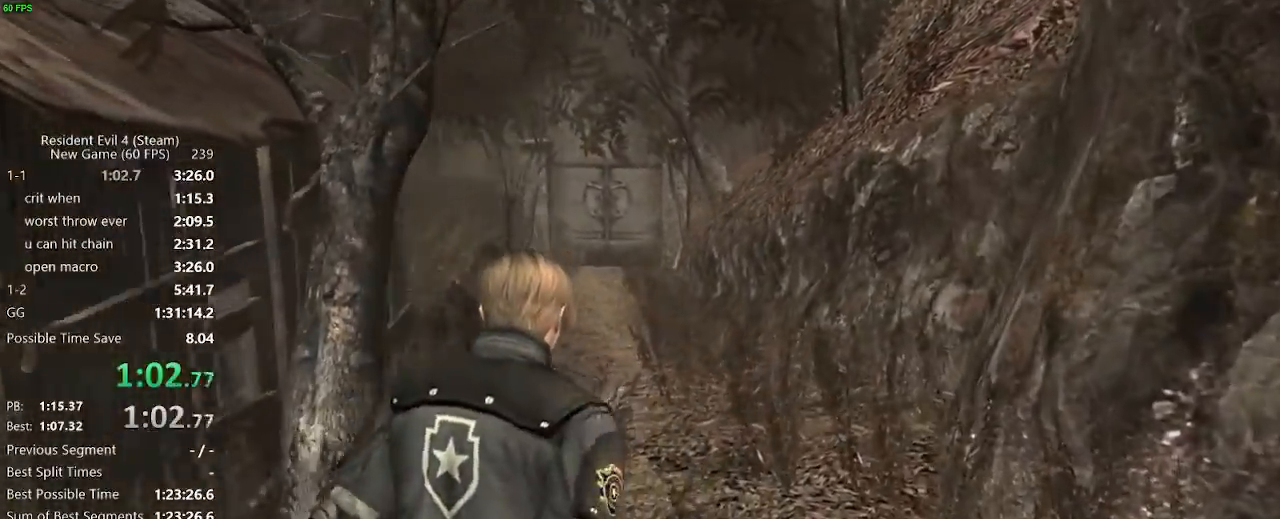
{"keys": ["w"], "mouse": [], "events": [[67, "a", "down"], [167, "a", "up"]]}
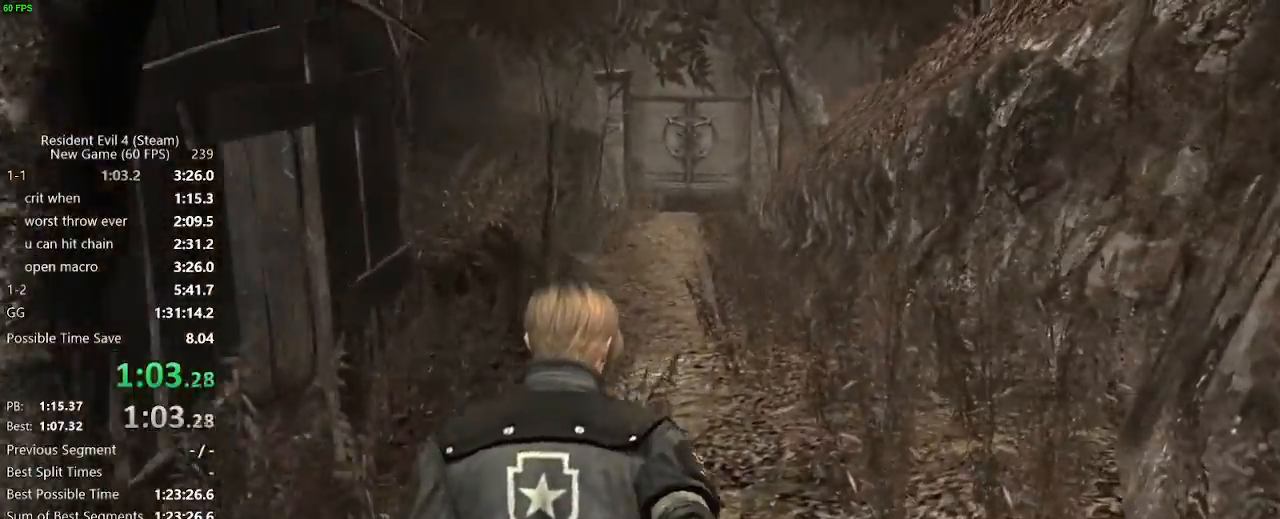
{"keys": ["w"], "mouse": [], "events": [[83, "a", "down"], [183, "a", "up"]]}
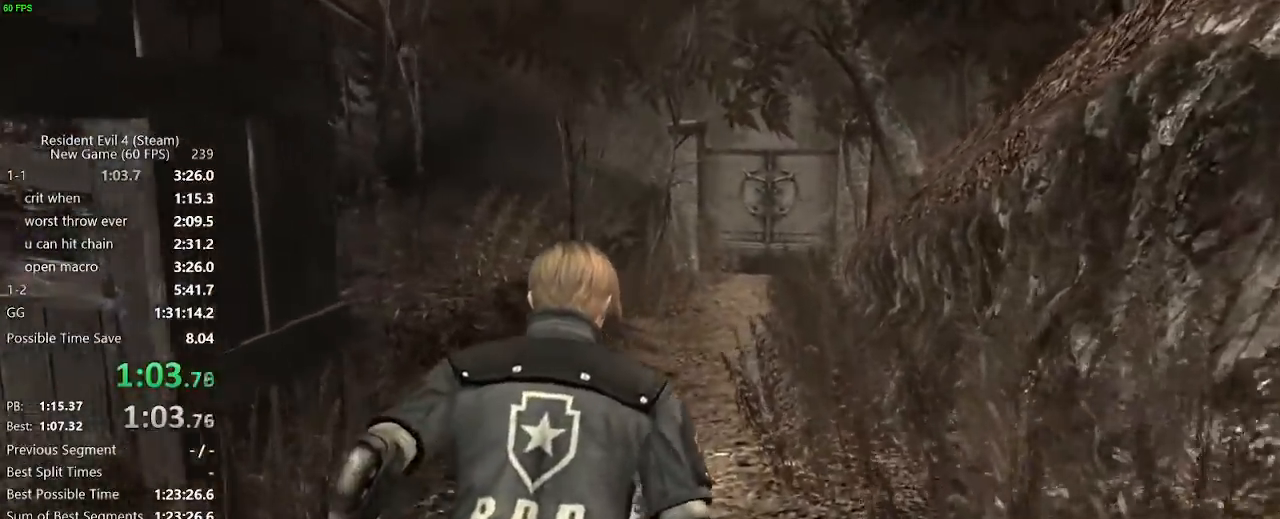
{"keys": ["w"], "mouse": [], "events": []}
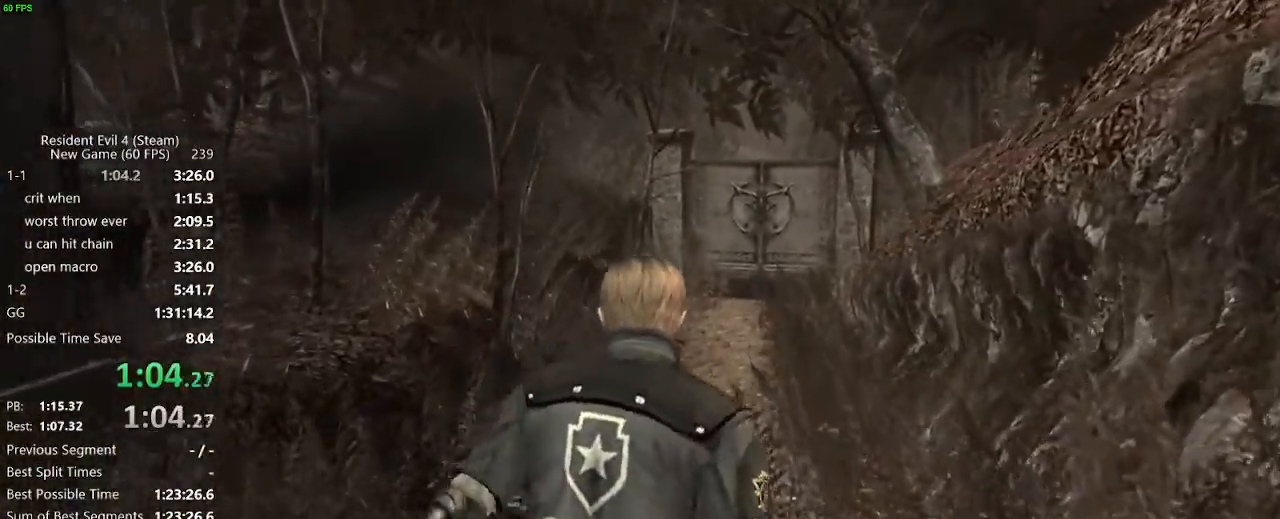
{"keys": ["w"], "mouse": [], "events": []}
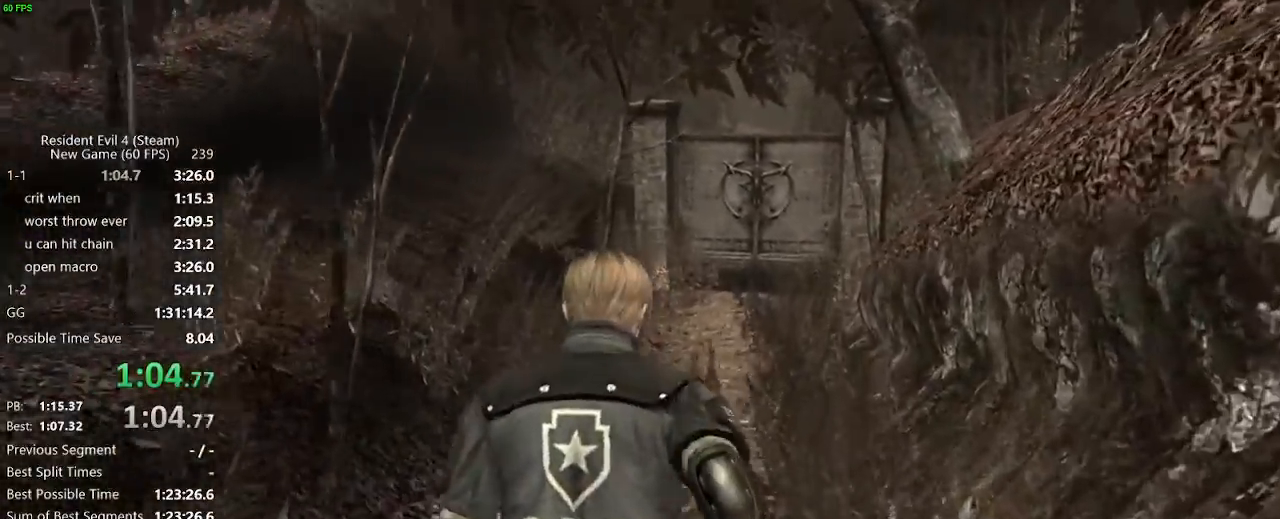
{"keys": ["w"], "mouse": [], "events": []}
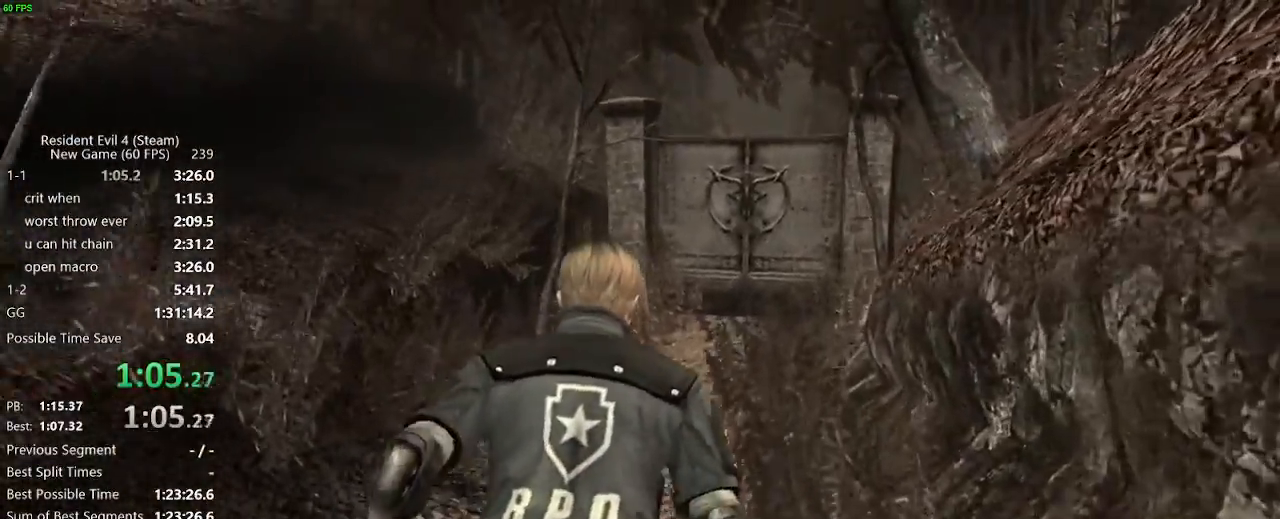
{"keys": ["w"], "mouse": [], "events": [[283, "a", "down"], [333, "a", "up"]]}
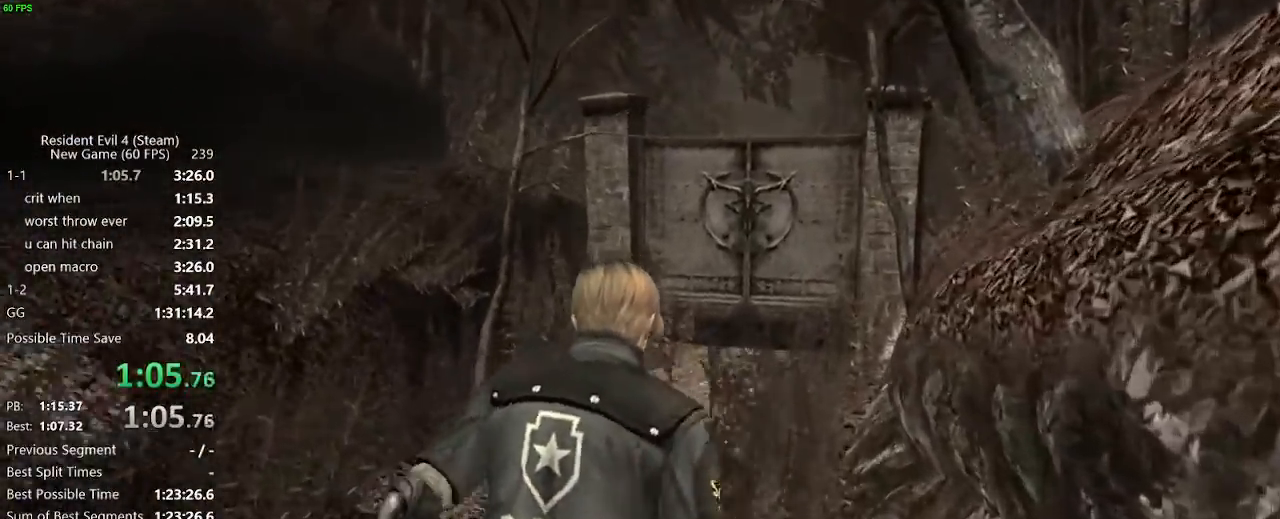
{"keys": ["w"], "mouse": [], "events": []}
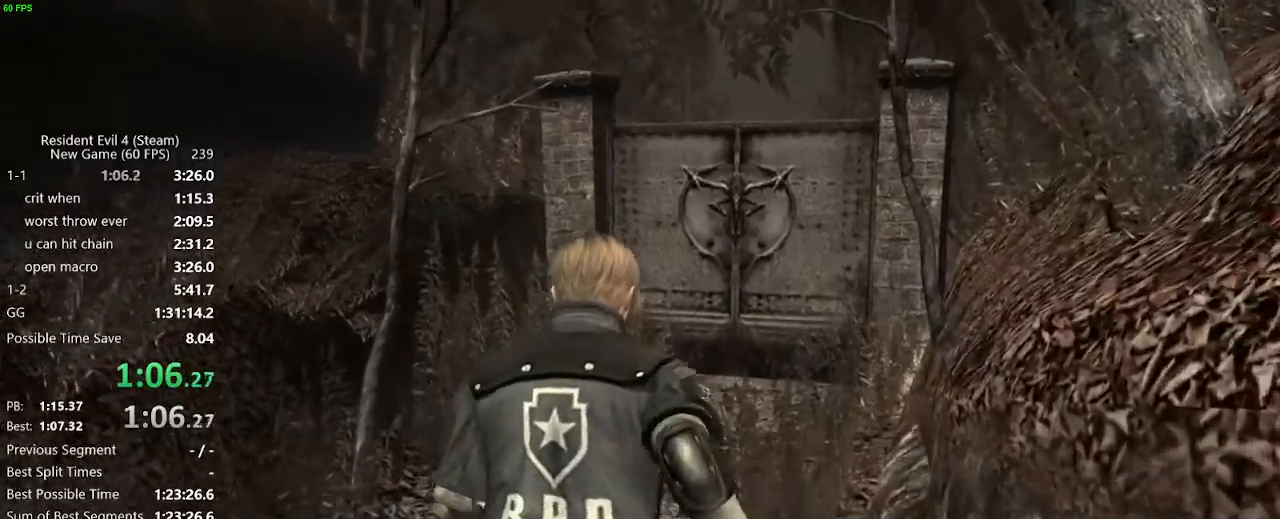
{"keys": ["w"], "mouse": [], "events": []}
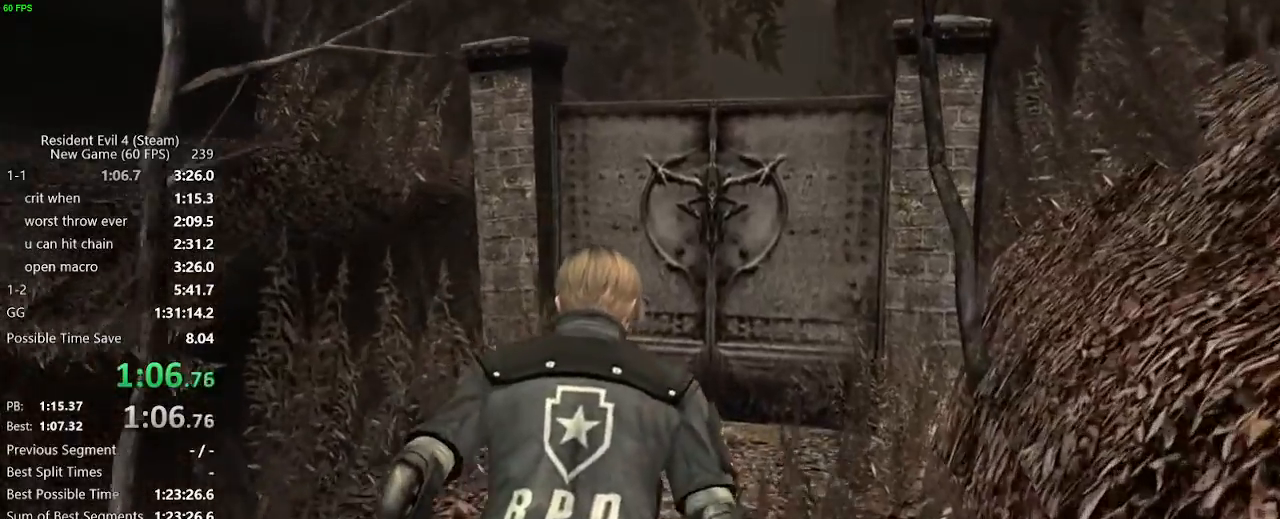
{"keys": ["w"], "mouse": [], "events": [[150, "a", "down"], [183, "a", "up"]]}
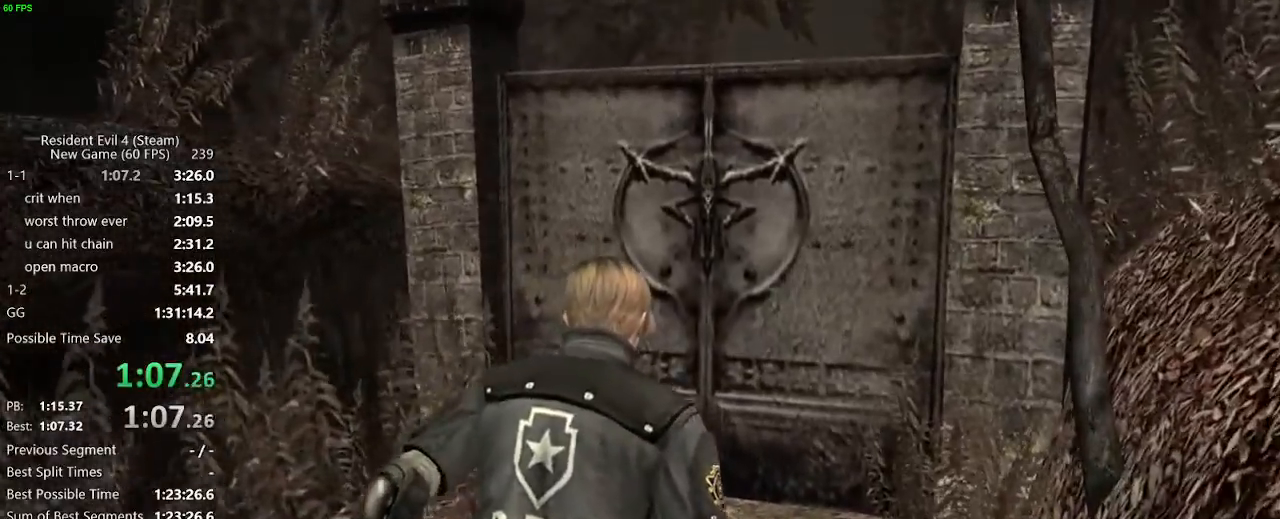
{"keys": ["w"], "mouse": [], "events": [[250, "f", "down"], [300, "f", "up"], [350, "f", "down"], [400, "f", "up"]]}
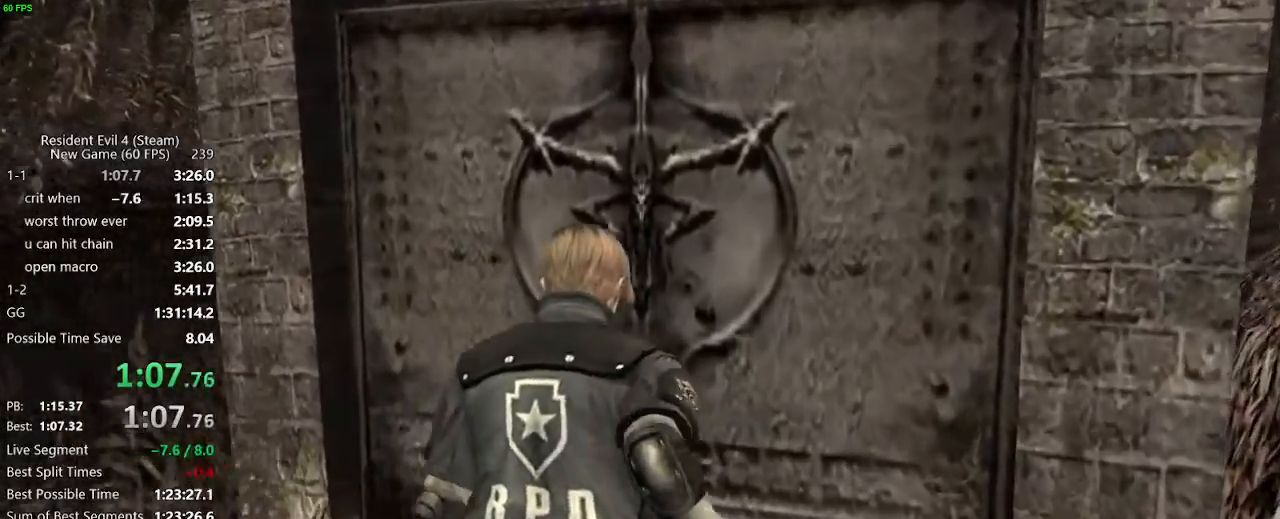
{"keys": ["w"], "mouse": [], "events": [[33, "f", "down"], [83, "f", "up"], [133, "f", "down"], [183, "f", "up"], [217, "f", "down"], [267, "f", "up"], [367, "f", "down"], [500, "f", "up"]]}
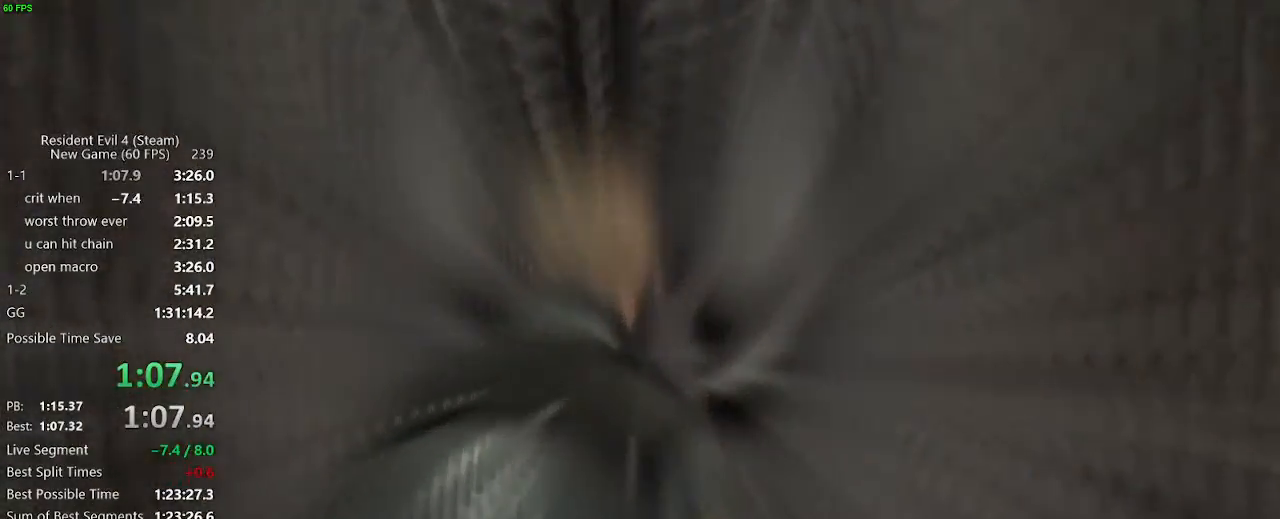
{"keys": ["w"], "mouse": [], "events": [[50, "f", "down"], [100, "f", "up"], [150, "f", "down"], [183, "f", "up"], [383, "f", "down"], [433, "f", "up"]]}